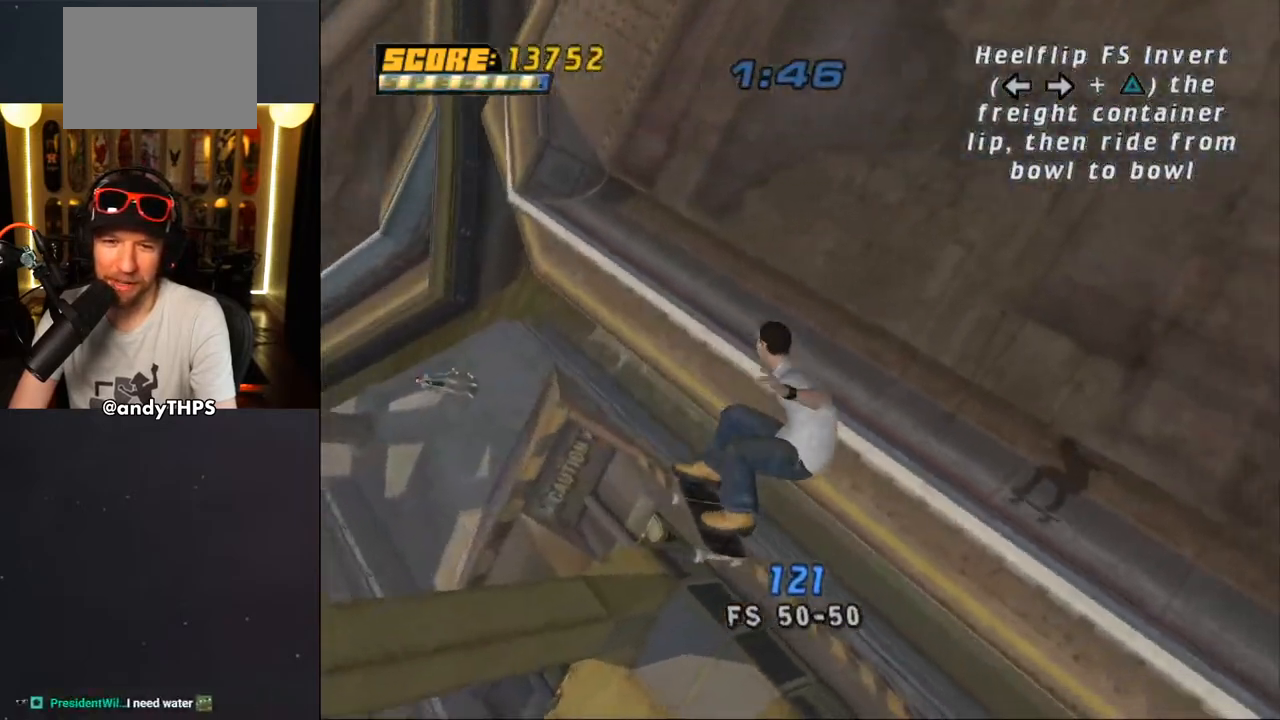
Gameplay with a controller (PlayStation layout); each line is a JSON object with the inputs held at the frame after it. "events" lists button and stick changes between this image and that frame as [ms after this image, input, new state], when the widget could be followed in between. Not read: L2 R2.
{"buttons": ["CROSS"], "left_stick": "center", "right_stick": "center", "events": [[150, "CROSS", "down"], [317, "R1", "down"], [383, "R1", "up"], [433, "DPAD_LEFT", "up"]]}
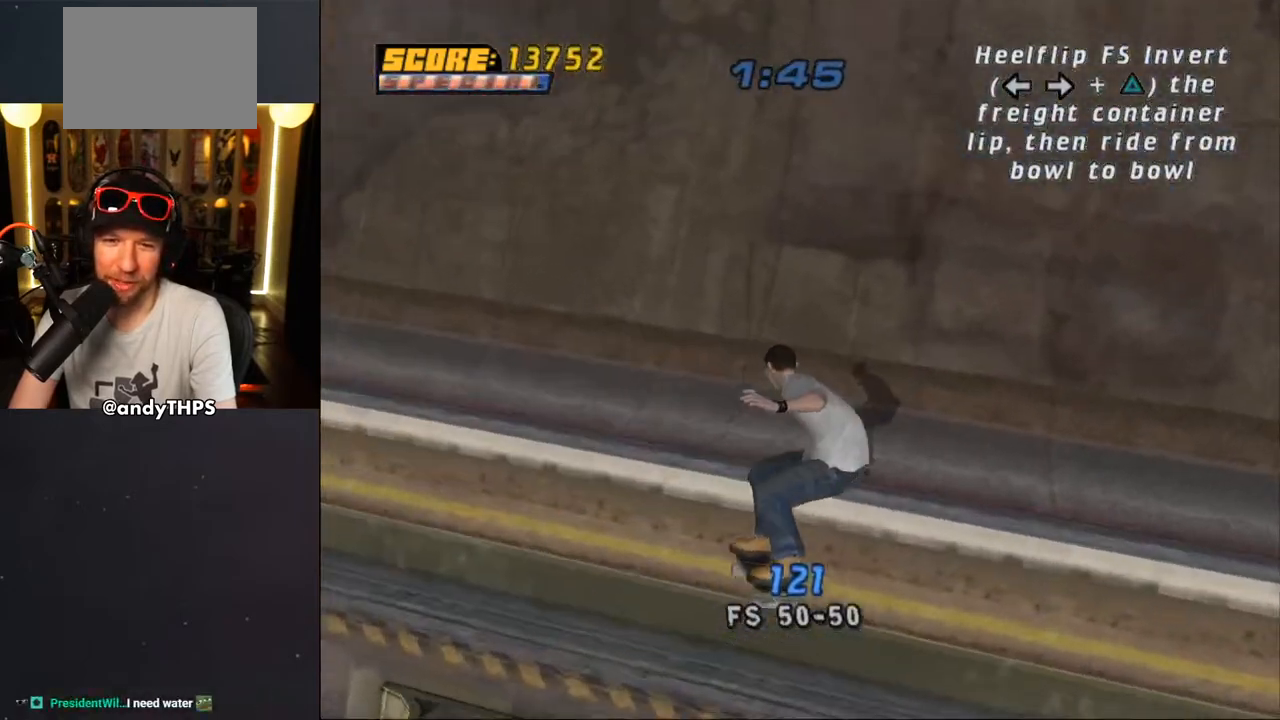
{"buttons": ["CROSS", "DPAD_RIGHT"], "left_stick": "center", "right_stick": "center", "events": [[383, "DPAD_RIGHT", "down"]]}
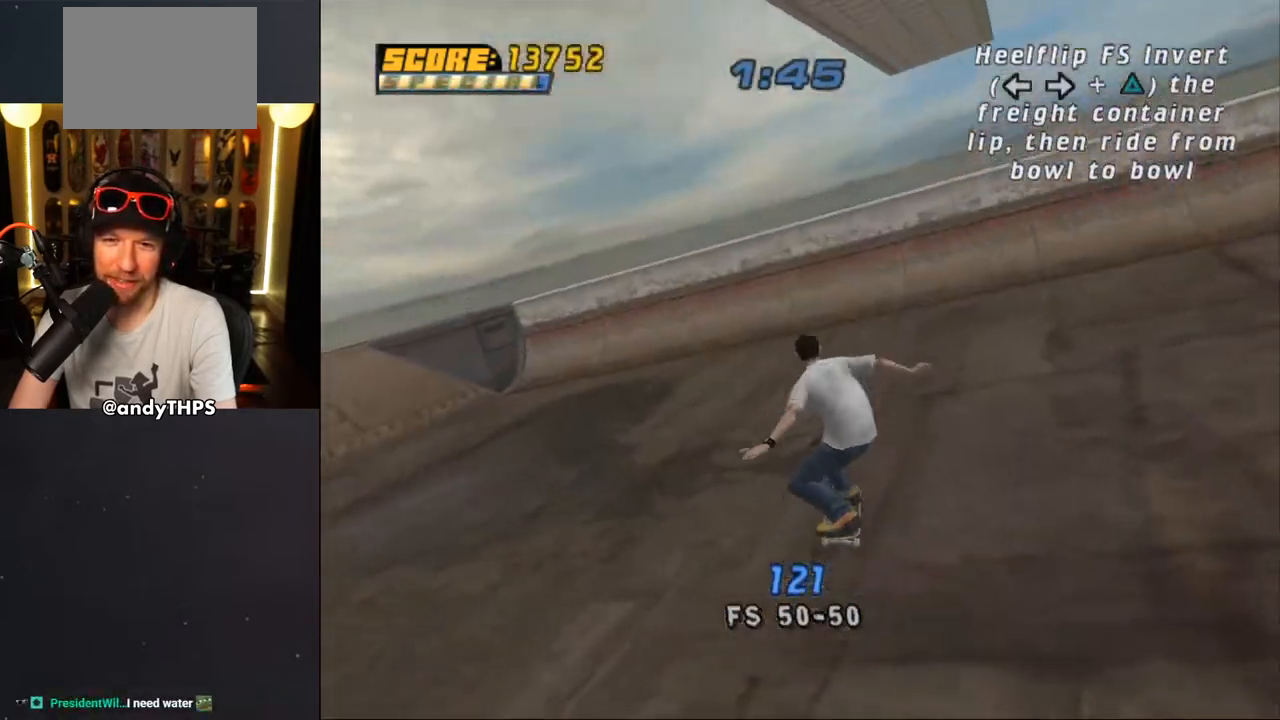
{"buttons": [], "left_stick": "center", "right_stick": "center", "events": [[17, "DPAD_RIGHT", "up"], [83, "DPAD_RIGHT", "down"], [233, "DPAD_RIGHT", "up"], [350, "DPAD_LEFT", "down"], [450, "DPAD_LEFT", "up"], [483, "CROSS", "up"]]}
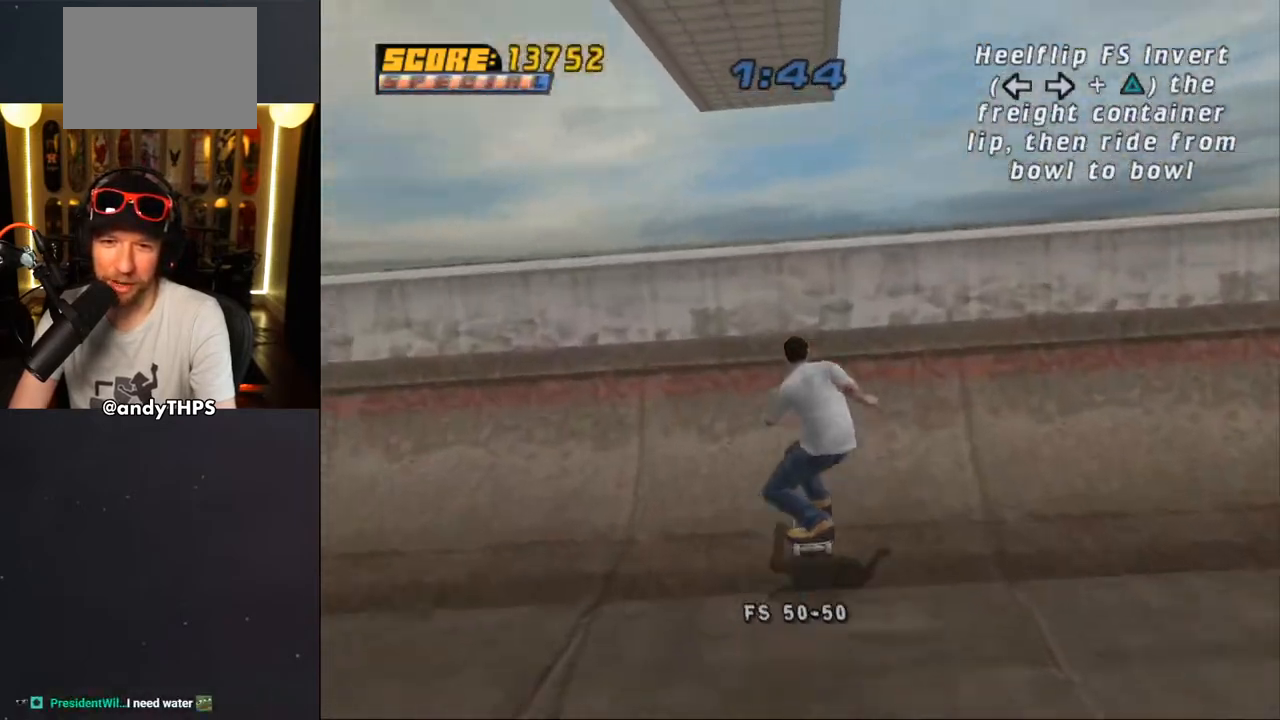
{"buttons": ["DPAD_RIGHT"], "left_stick": "center", "right_stick": "center", "events": [[50, "CROSS", "down"], [100, "CROSS", "up"], [167, "CROSS", "down"], [217, "CROSS", "up"], [267, "CROSS", "down"], [317, "DPAD_LEFT", "down"], [333, "CROSS", "up"], [400, "DPAD_LEFT", "up"], [467, "DPAD_RIGHT", "down"]]}
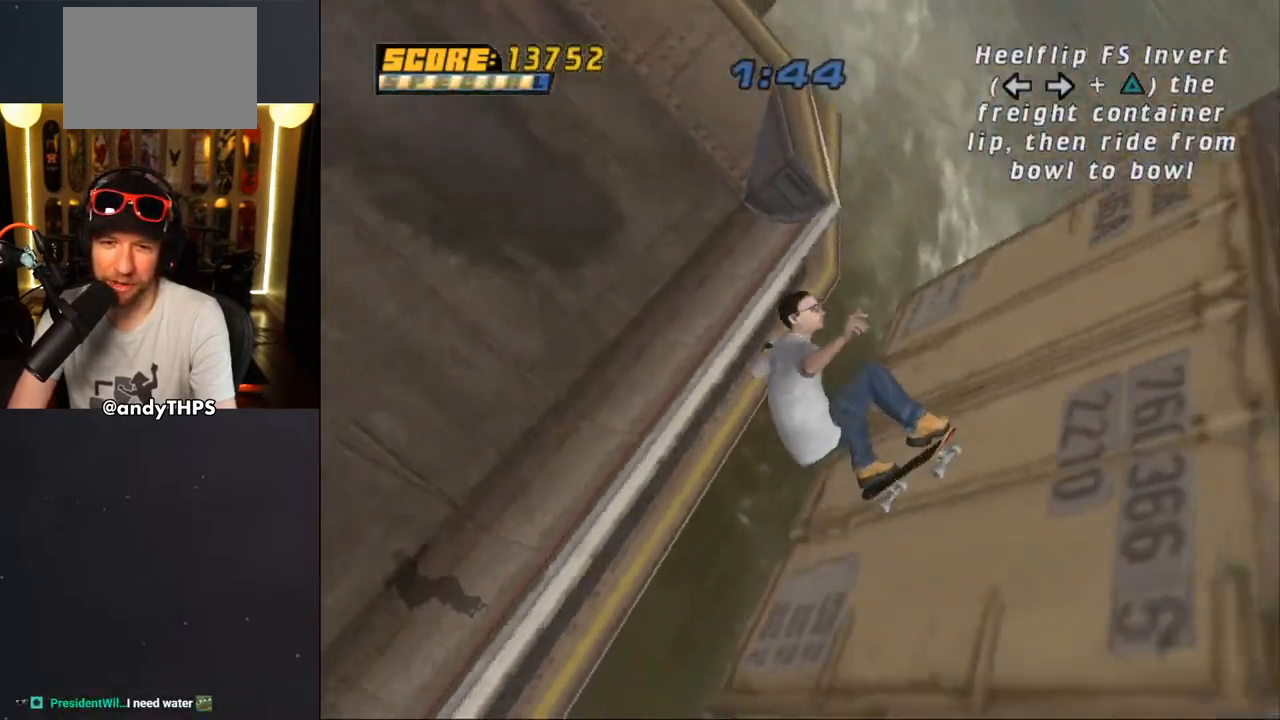
{"buttons": [], "left_stick": "center", "right_stick": "center", "events": [[33, "TRIANGLE", "down"], [133, "DPAD_RIGHT", "up"], [500, "TRIANGLE", "up"]]}
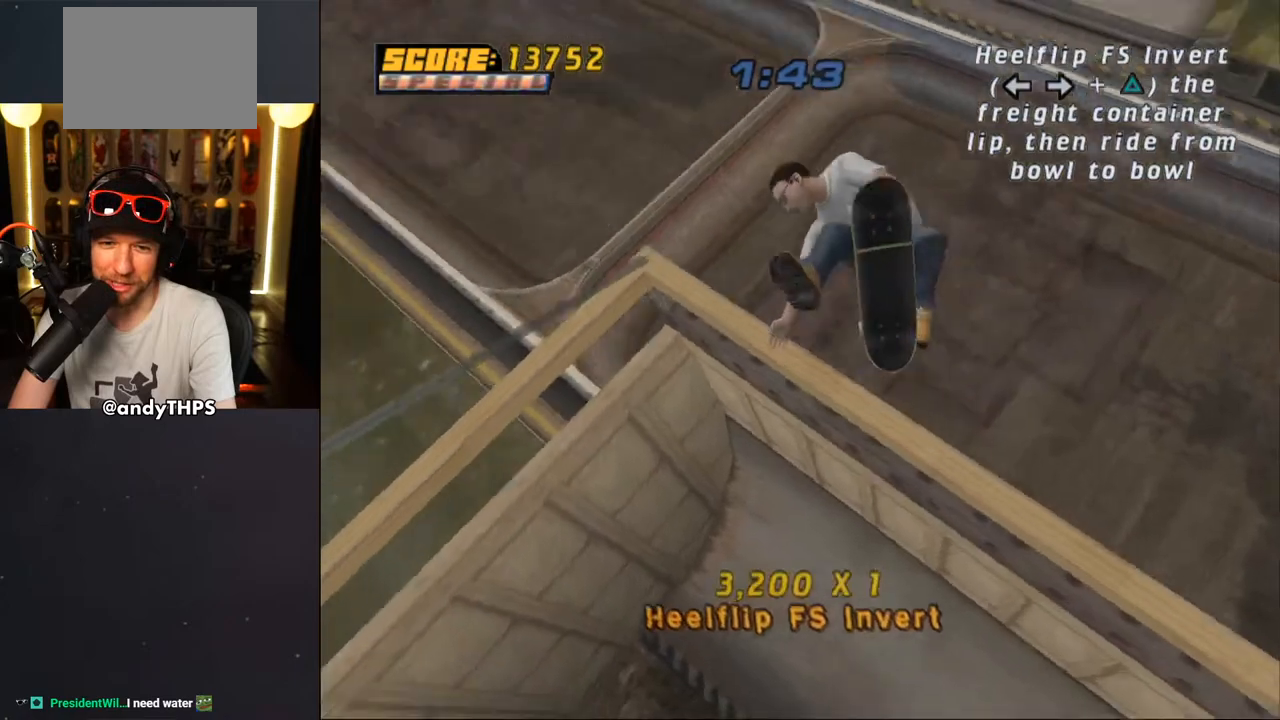
{"buttons": ["CROSS"], "left_stick": "center", "right_stick": "center", "events": [[433, "CROSS", "down"]]}
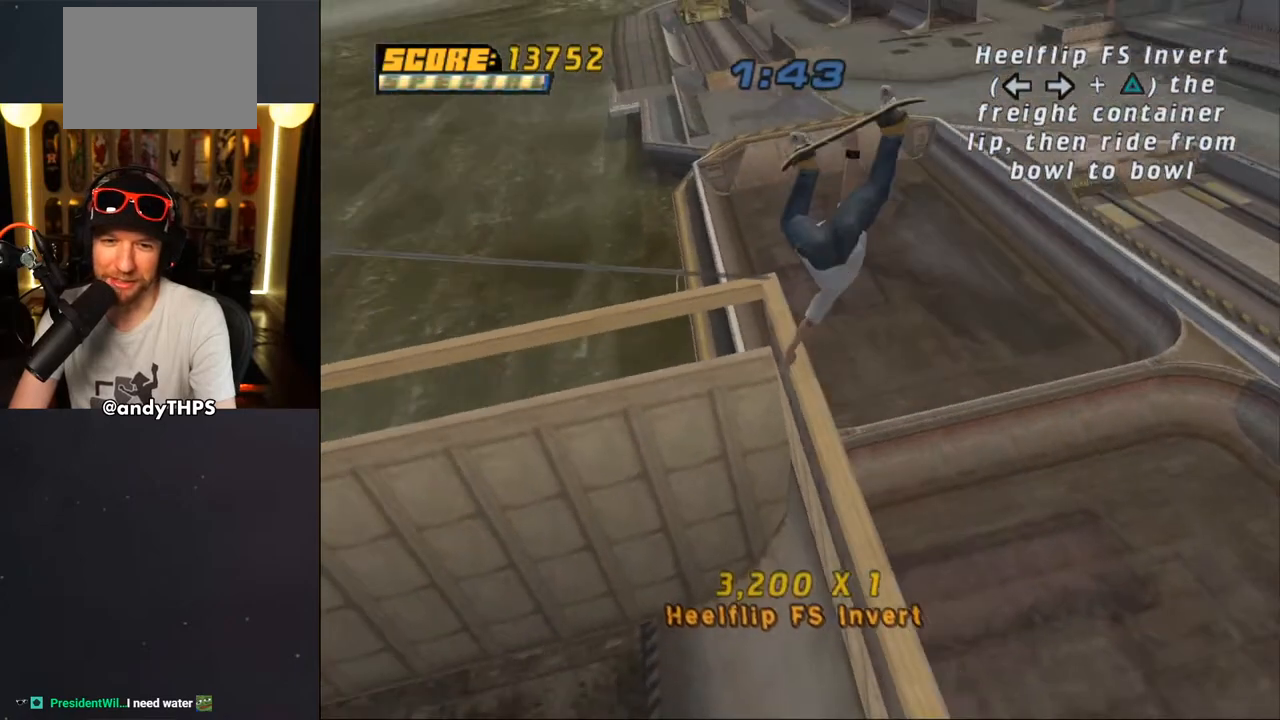
{"buttons": ["CROSS"], "left_stick": "center", "right_stick": "center", "events": []}
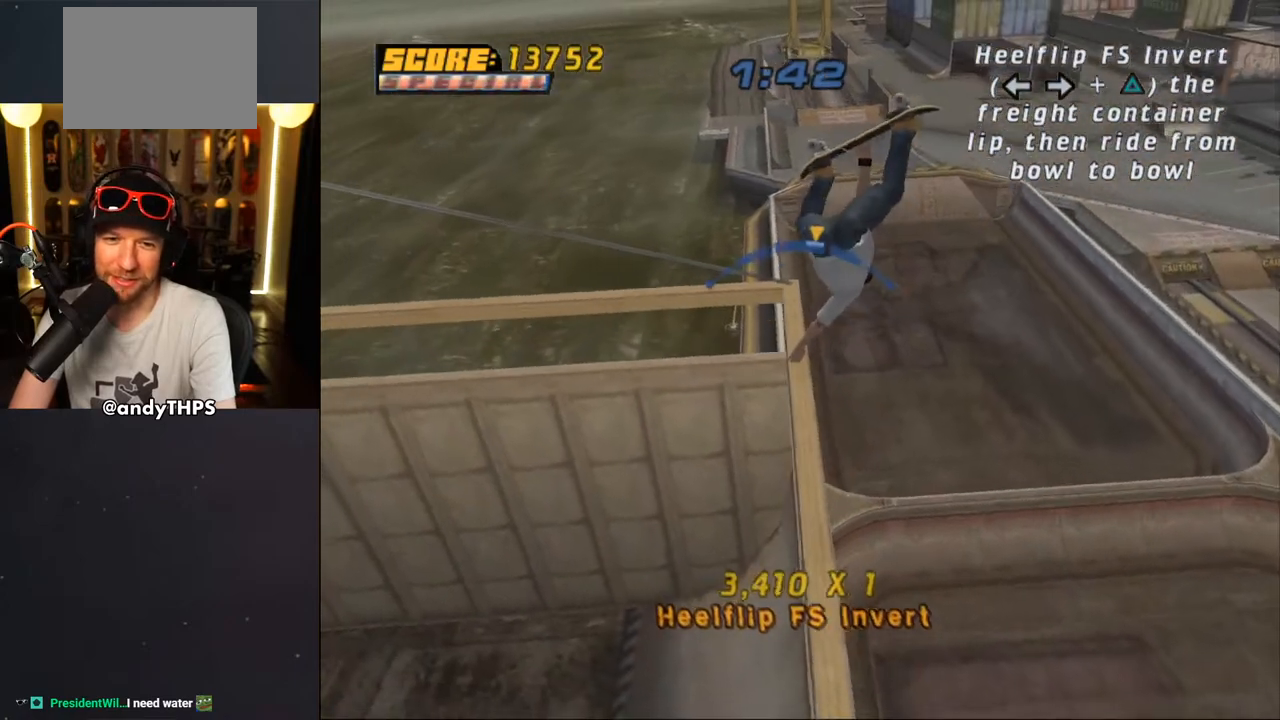
{"buttons": ["CROSS"], "left_stick": "center", "right_stick": "center", "events": [[200, "DPAD_LEFT", "down"], [267, "DPAD_LEFT", "up"], [450, "DPAD_LEFT", "down"], [500, "DPAD_LEFT", "up"]]}
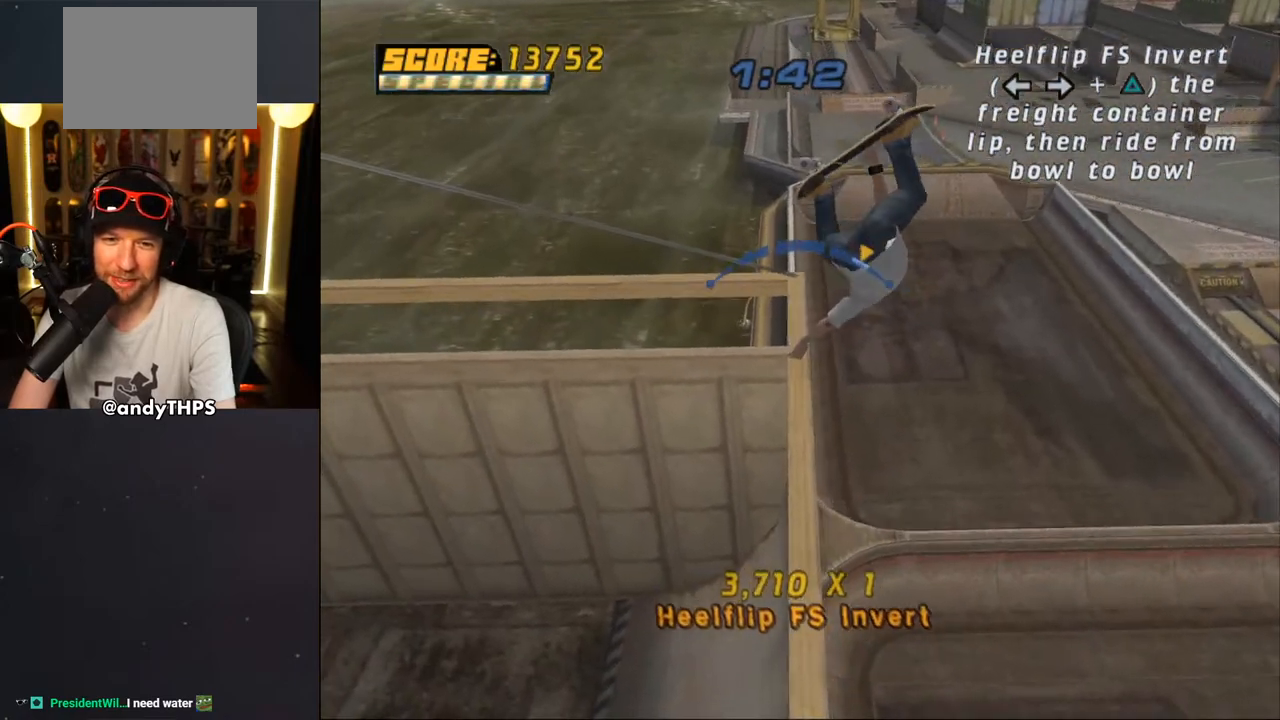
{"buttons": ["CROSS"], "left_stick": "center", "right_stick": "center", "events": [[367, "DPAD_LEFT", "down"], [433, "DPAD_LEFT", "up"]]}
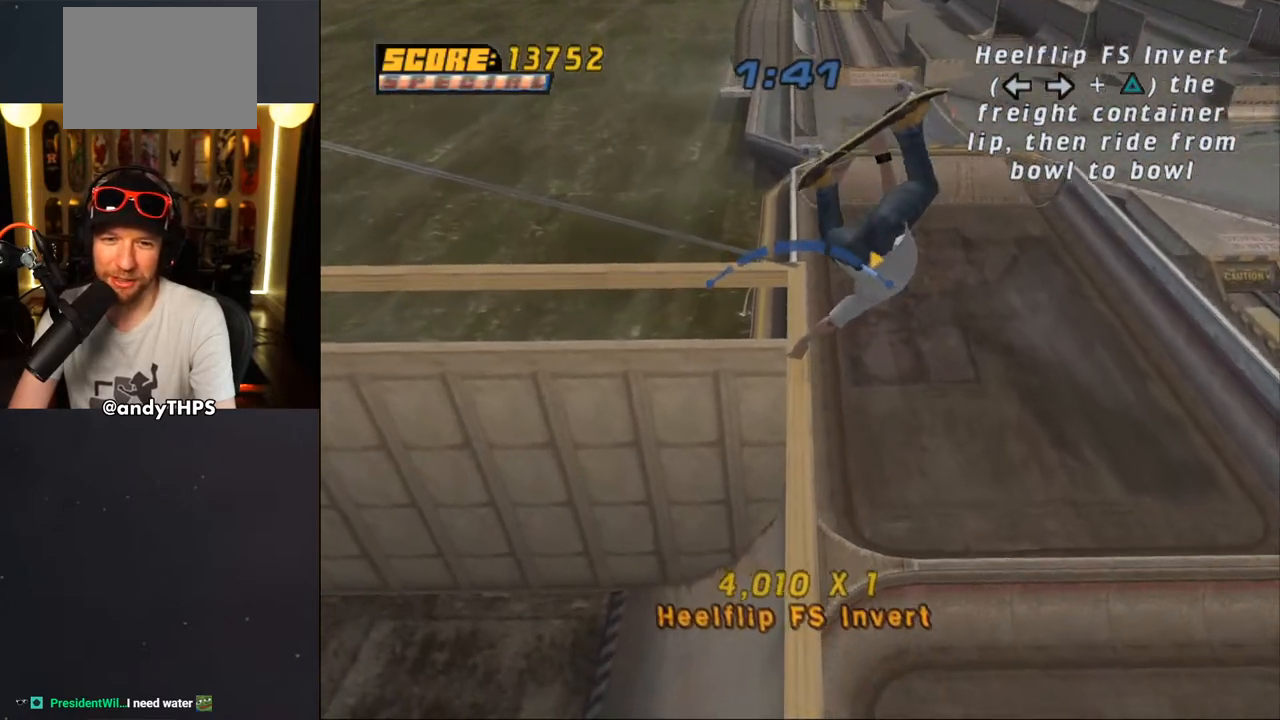
{"buttons": ["CROSS"], "left_stick": "center", "right_stick": "center", "events": [[217, "DPAD_RIGHT", "down"], [383, "DPAD_RIGHT", "up"]]}
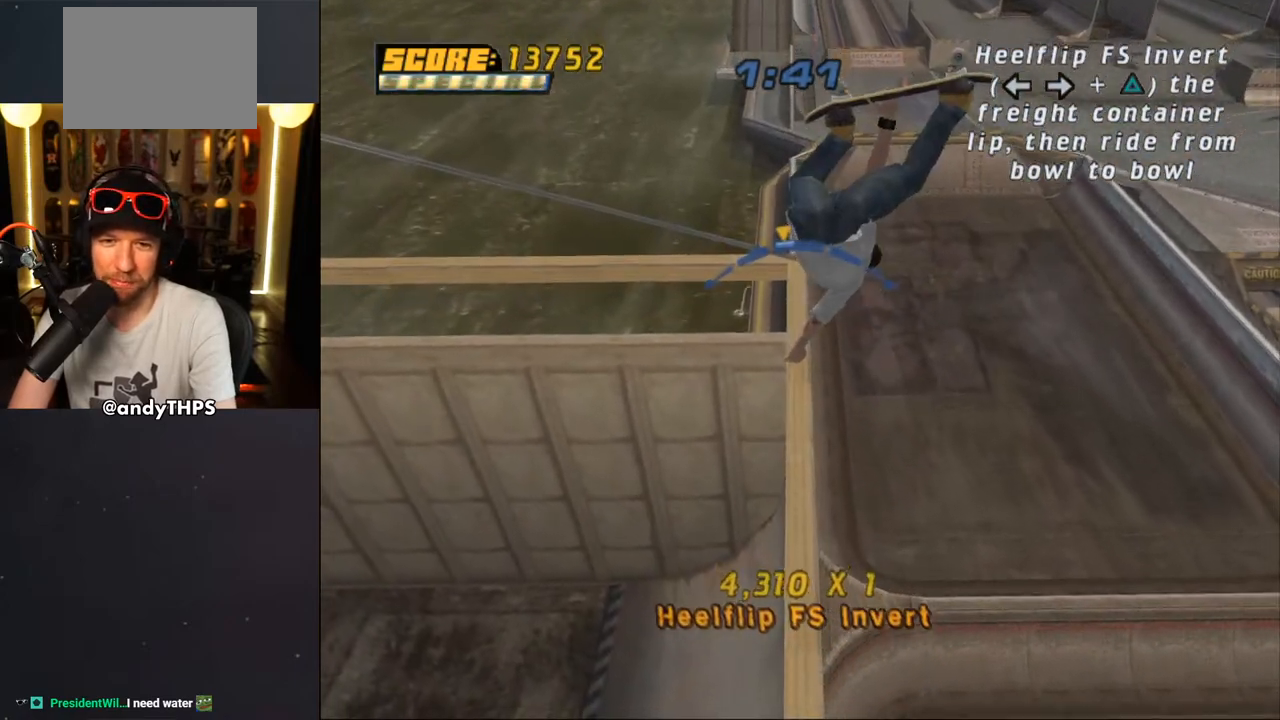
{"buttons": ["CROSS"], "left_stick": "center", "right_stick": "center", "events": []}
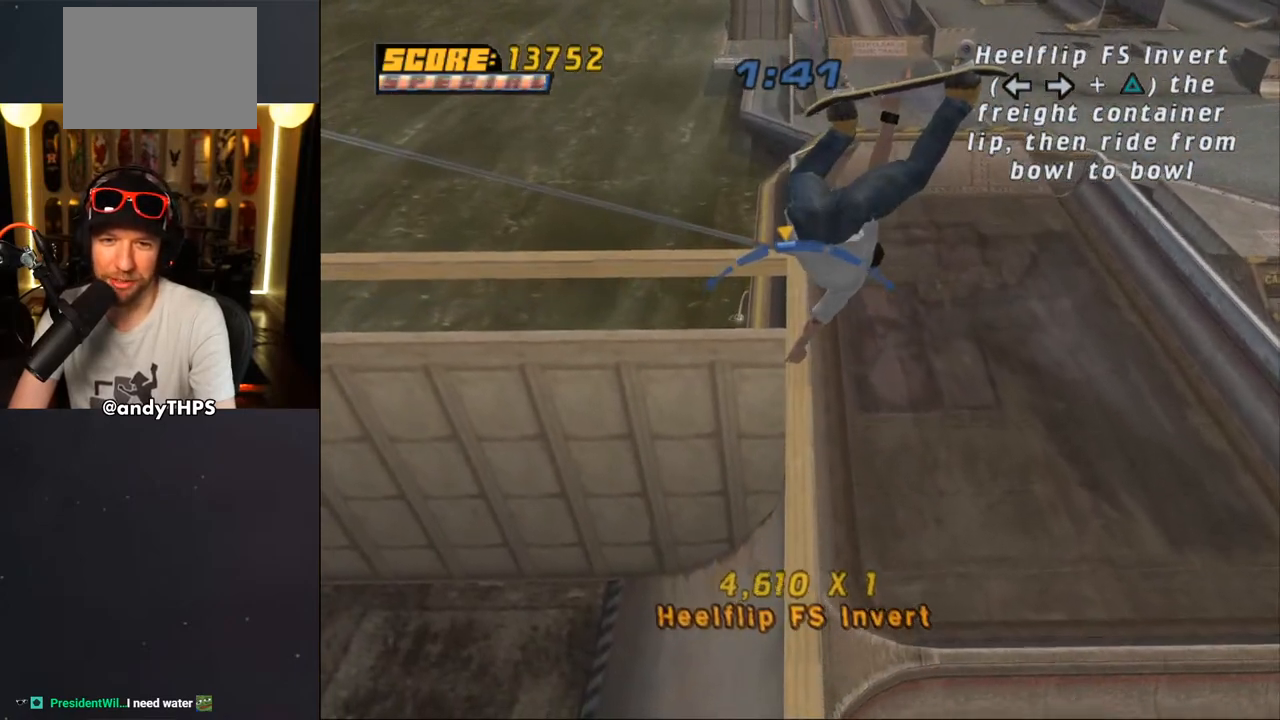
{"buttons": ["CROSS"], "left_stick": "center", "right_stick": "center", "events": [[367, "DPAD_LEFT", "down"], [433, "DPAD_LEFT", "up"]]}
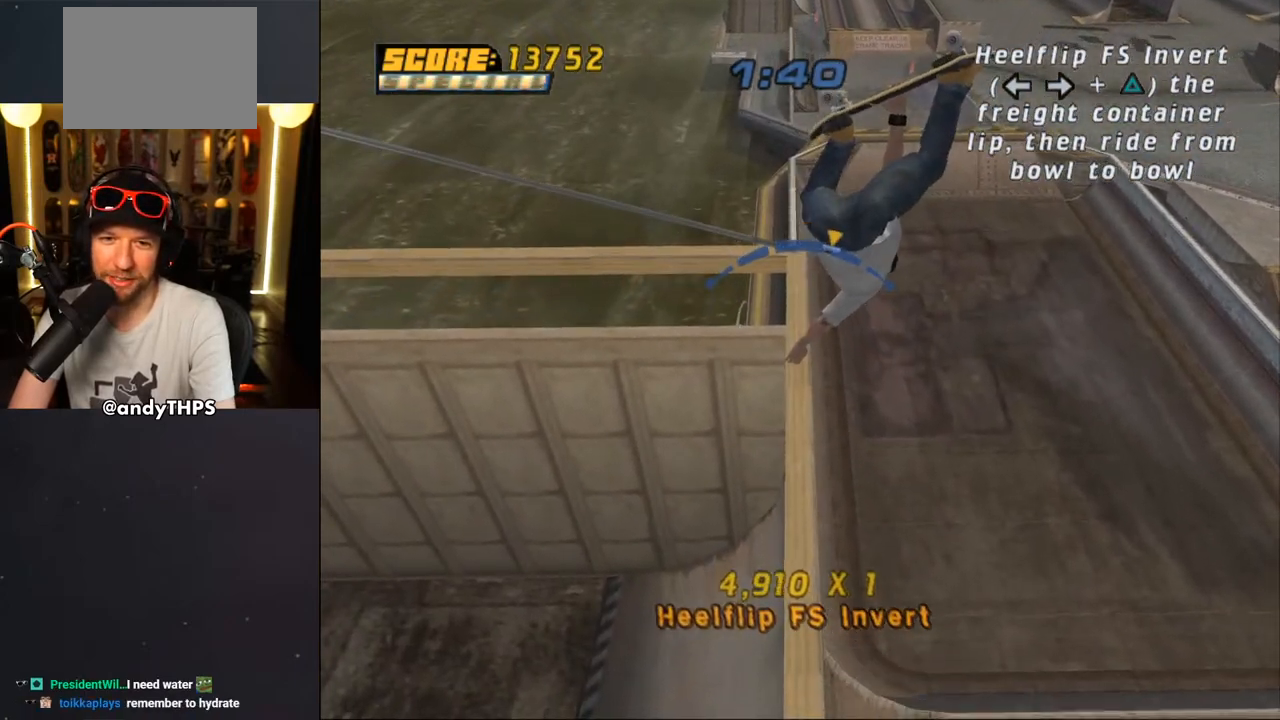
{"buttons": ["CROSS"], "left_stick": "center", "right_stick": "center", "events": [[300, "DPAD_RIGHT", "down"], [433, "DPAD_RIGHT", "up"]]}
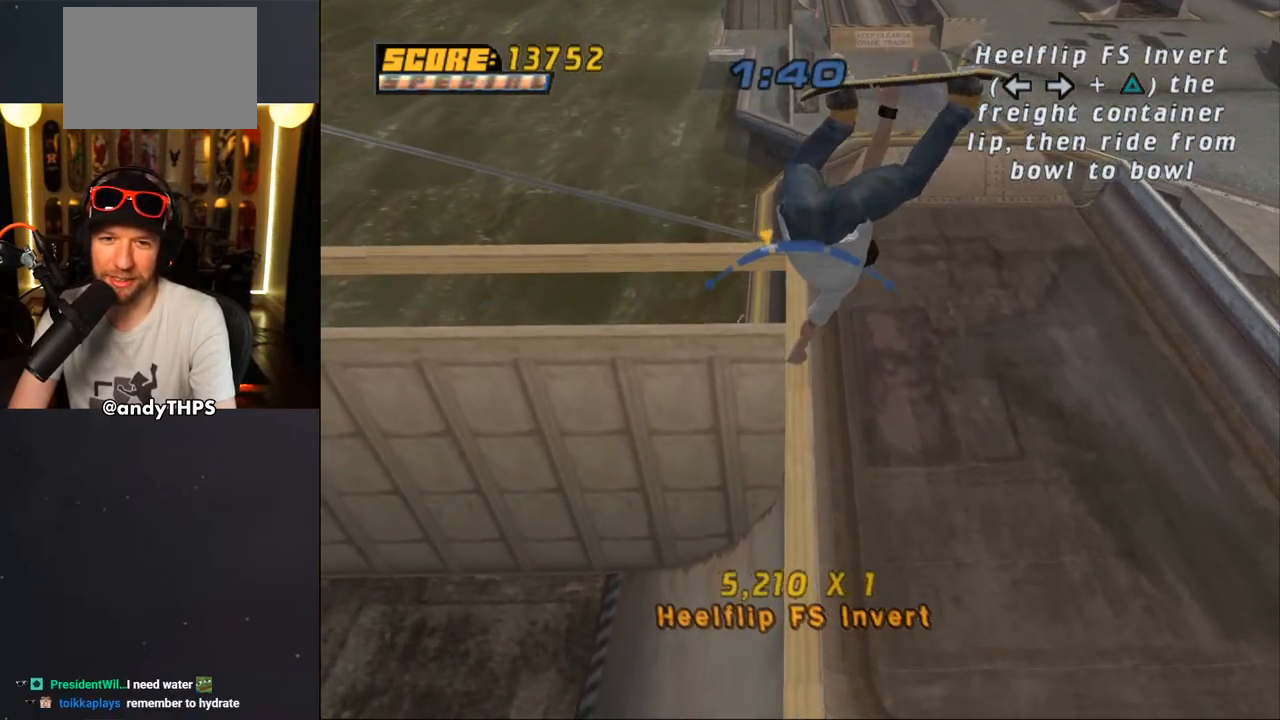
{"buttons": ["CROSS"], "left_stick": "center", "right_stick": "center", "events": [[250, "DPAD_LEFT", "down"], [350, "DPAD_LEFT", "up"]]}
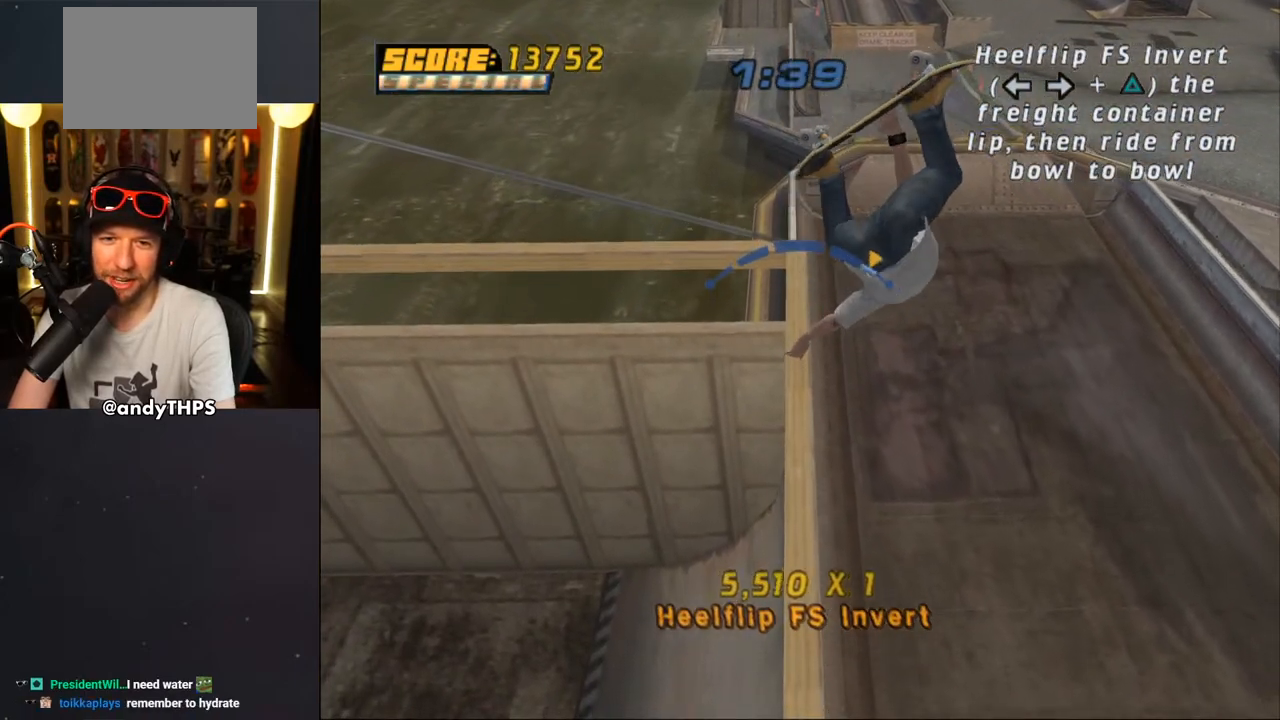
{"buttons": ["CROSS"], "left_stick": "center", "right_stick": "center", "events": [[150, "DPAD_LEFT", "down"], [250, "DPAD_LEFT", "up"]]}
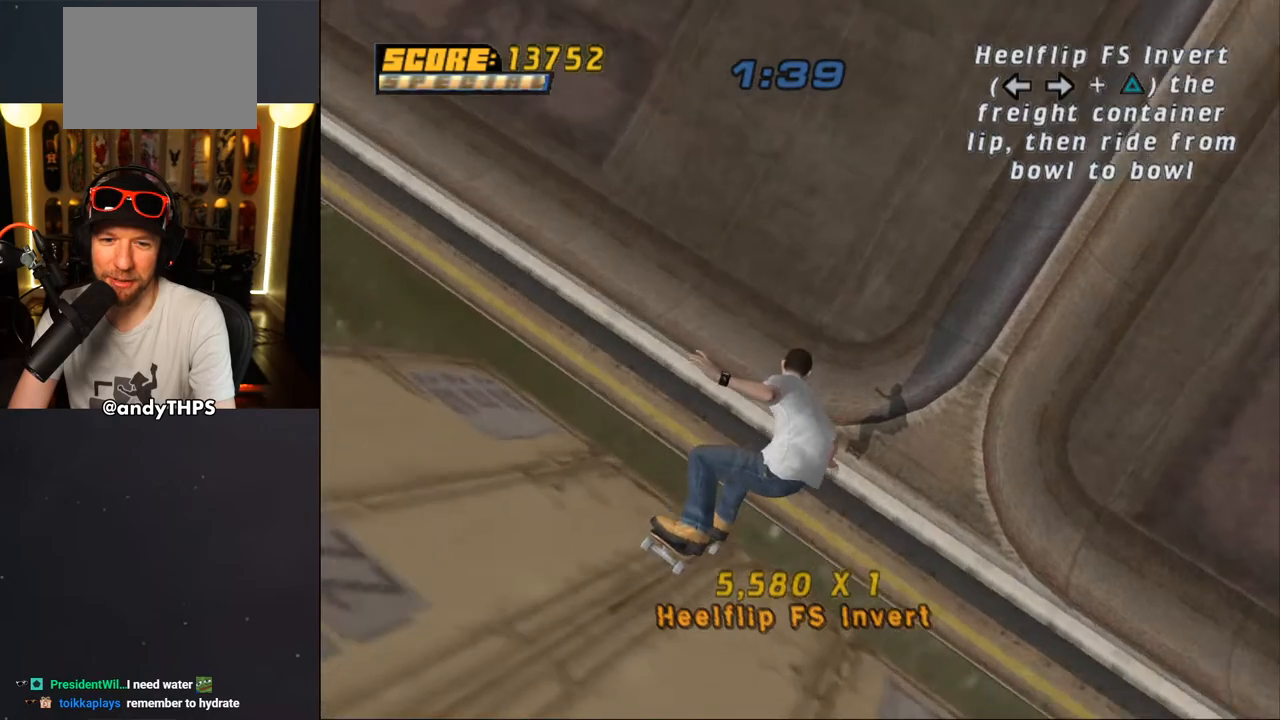
{"buttons": ["CROSS", "TRIANGLE", "DPAD_DOWN"], "left_stick": "center", "right_stick": "center", "events": [[133, "CROSS", "up"], [183, "CROSS", "down"], [183, "DPAD_DOWN", "down"], [183, "TRIANGLE", "down"]]}
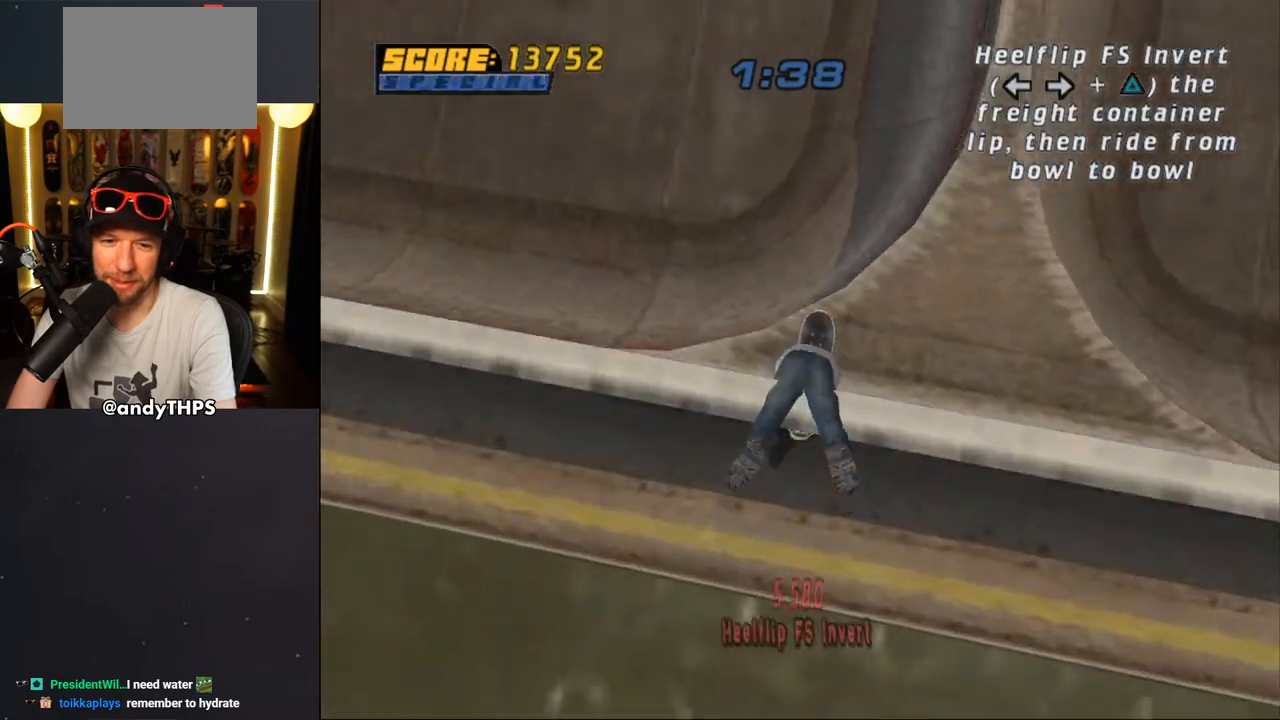
{"buttons": ["START"], "left_stick": "center", "right_stick": "down-left", "events": [[283, "CROSS", "up"], [300, "TRIANGLE", "up"], [417, "right_stick", "down-left"], [433, "DPAD_DOWN", "up"], [450, "START", "down"]]}
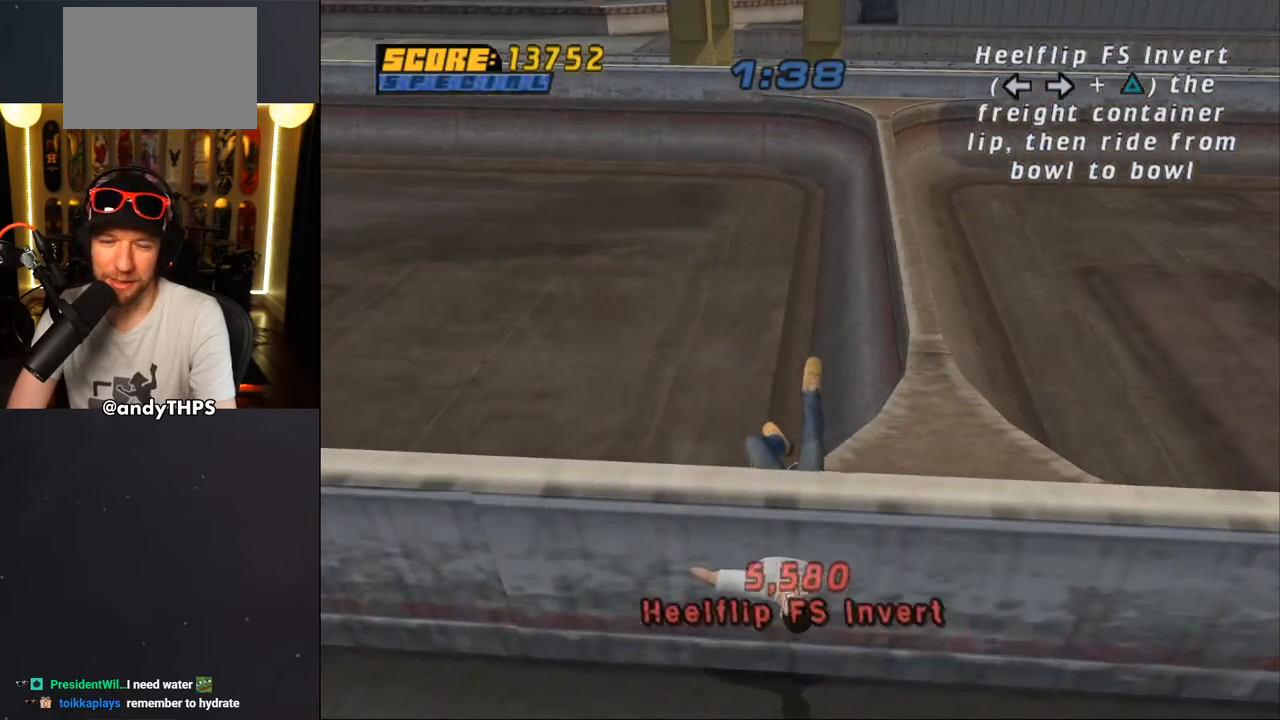
{"buttons": ["CROSS"], "left_stick": "center", "right_stick": "center", "events": [[117, "DPAD_DOWN", "down"], [117, "START", "up"], [117, "right_stick", "center"], [217, "CROSS", "down"], [233, "DPAD_DOWN", "up"], [317, "CROSS", "up"], [500, "CROSS", "down"]]}
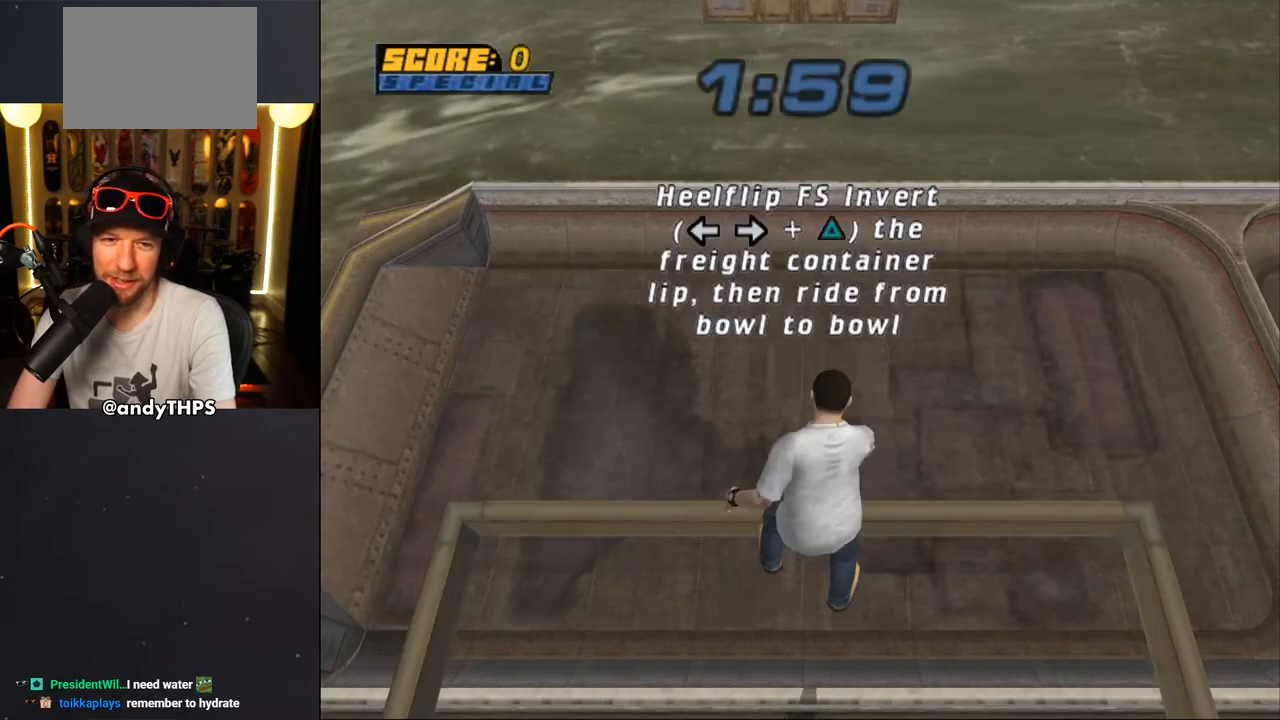
{"buttons": ["CROSS"], "left_stick": "center", "right_stick": "center", "events": []}
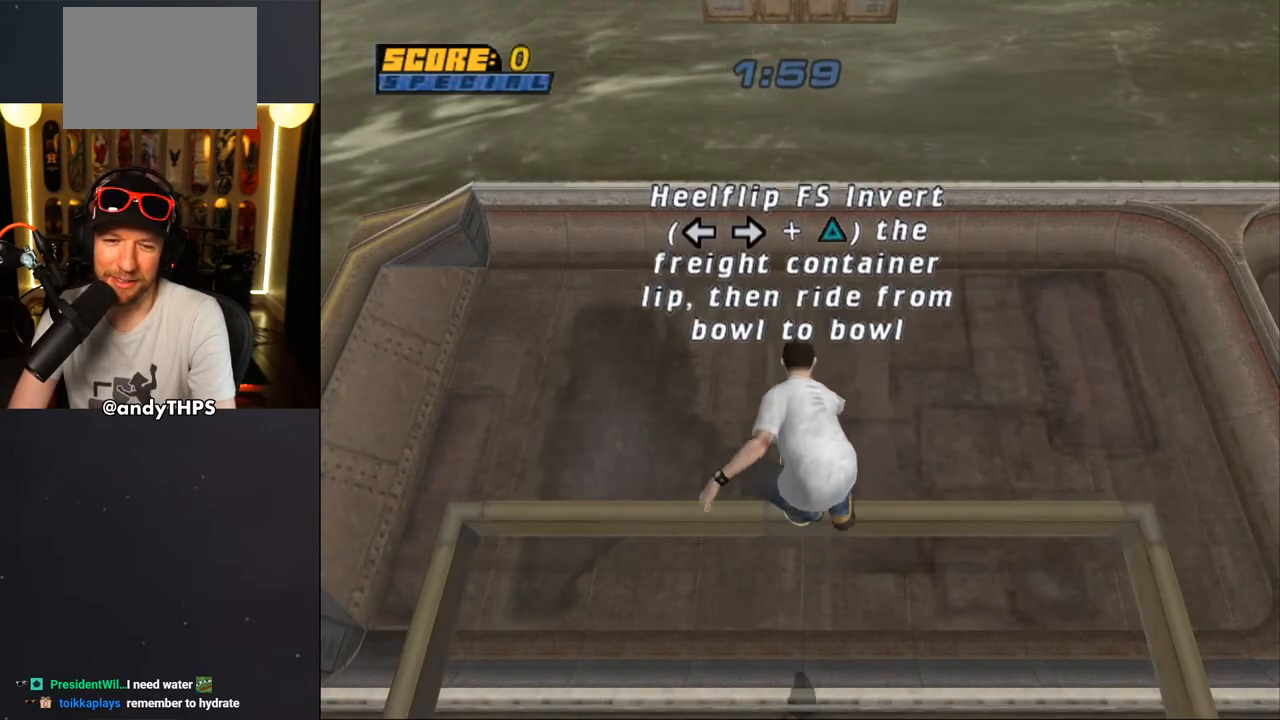
{"buttons": ["CROSS"], "left_stick": "center", "right_stick": "center", "events": []}
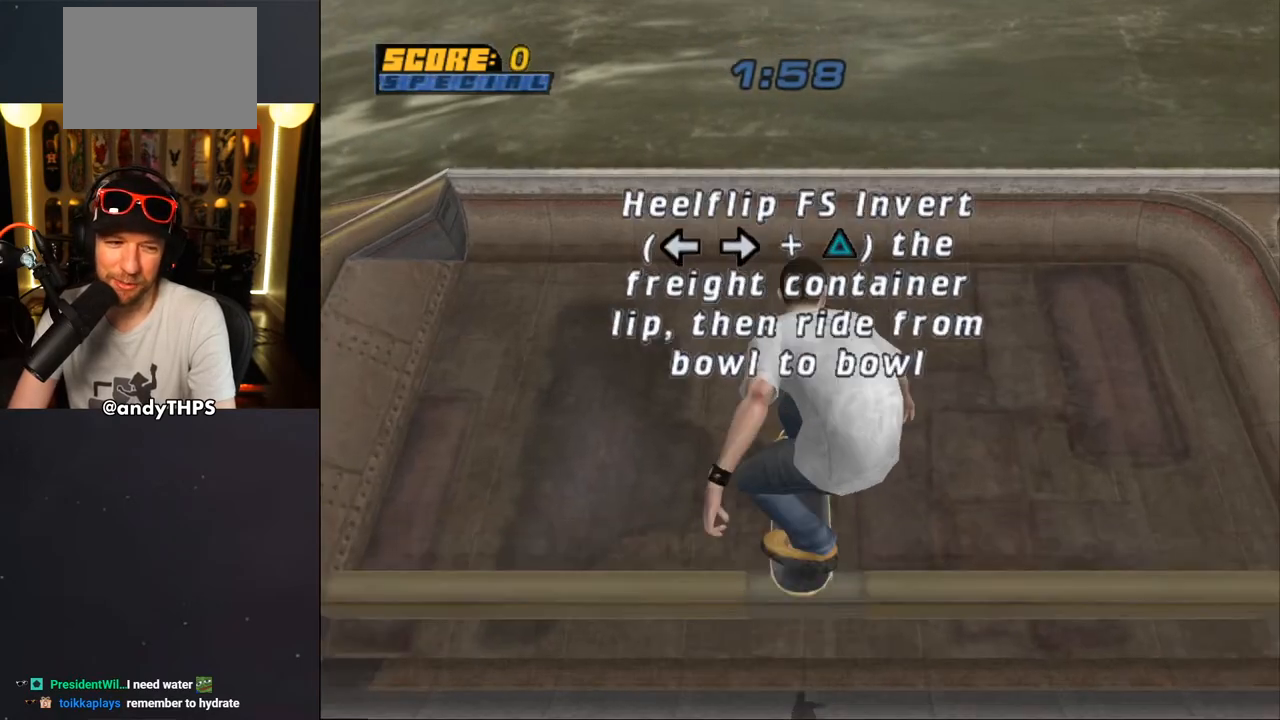
{"buttons": ["CROSS"], "left_stick": "center", "right_stick": "center", "events": []}
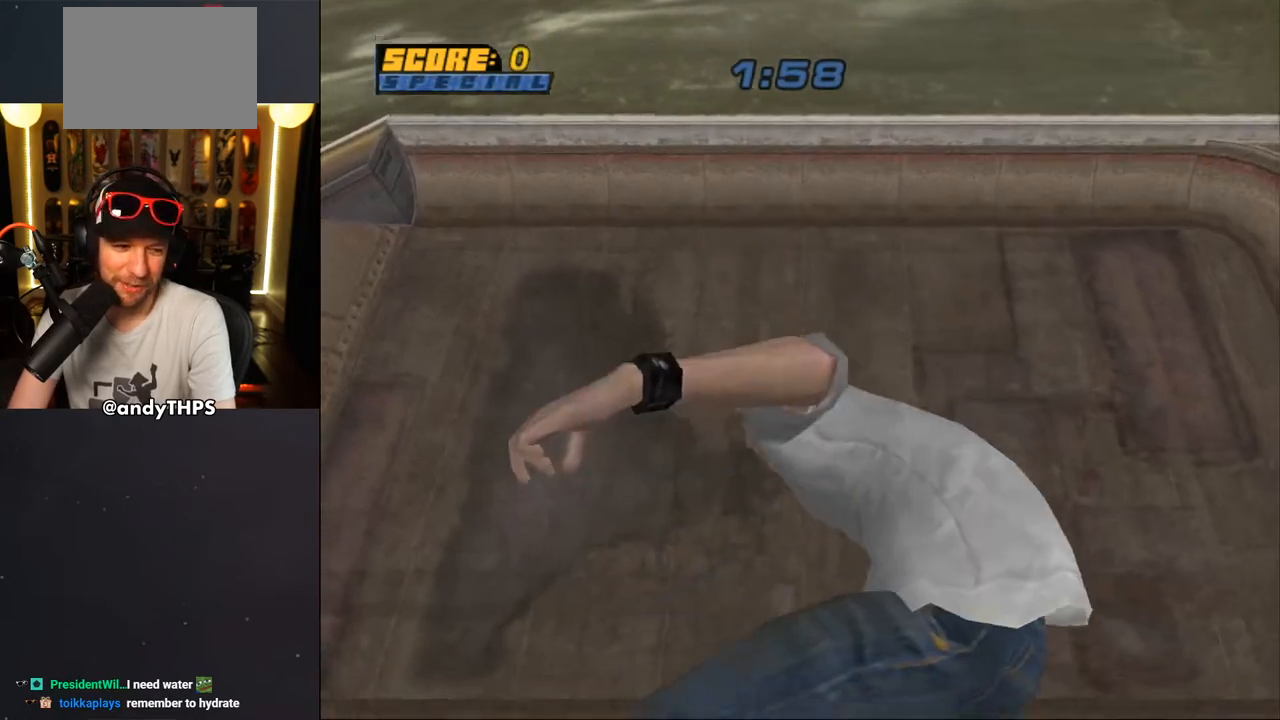
{"buttons": ["CROSS"], "left_stick": "center", "right_stick": "center", "events": [[367, "DPAD_UP", "down"], [450, "DPAD_UP", "up"]]}
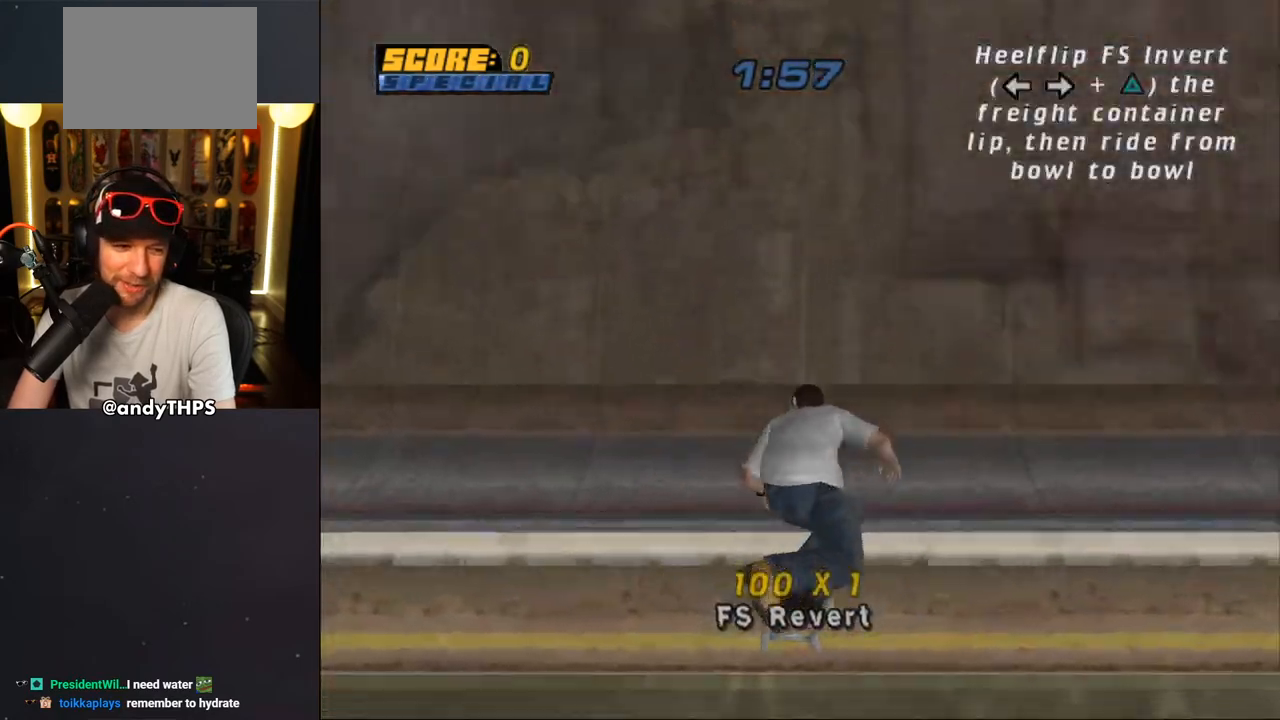
{"buttons": ["CROSS"], "left_stick": "center", "right_stick": "center", "events": [[50, "DPAD_DOWN", "down"], [117, "DPAD_DOWN", "up"], [167, "DPAD_UP", "down"], [217, "DPAD_UP", "up"], [283, "DPAD_DOWN", "down"], [367, "DPAD_DOWN", "up"]]}
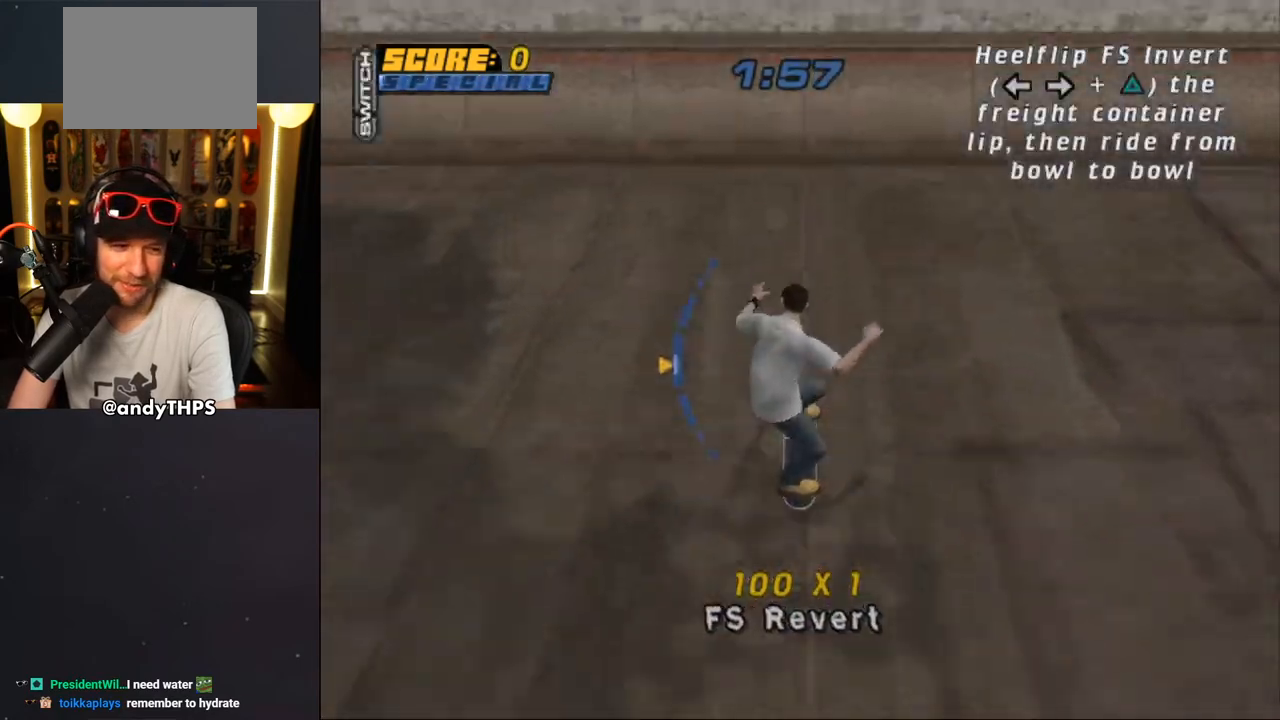
{"buttons": [], "left_stick": "center", "right_stick": "center", "events": [[333, "DPAD_RIGHT", "down"], [383, "DPAD_RIGHT", "up"], [433, "CROSS", "up"]]}
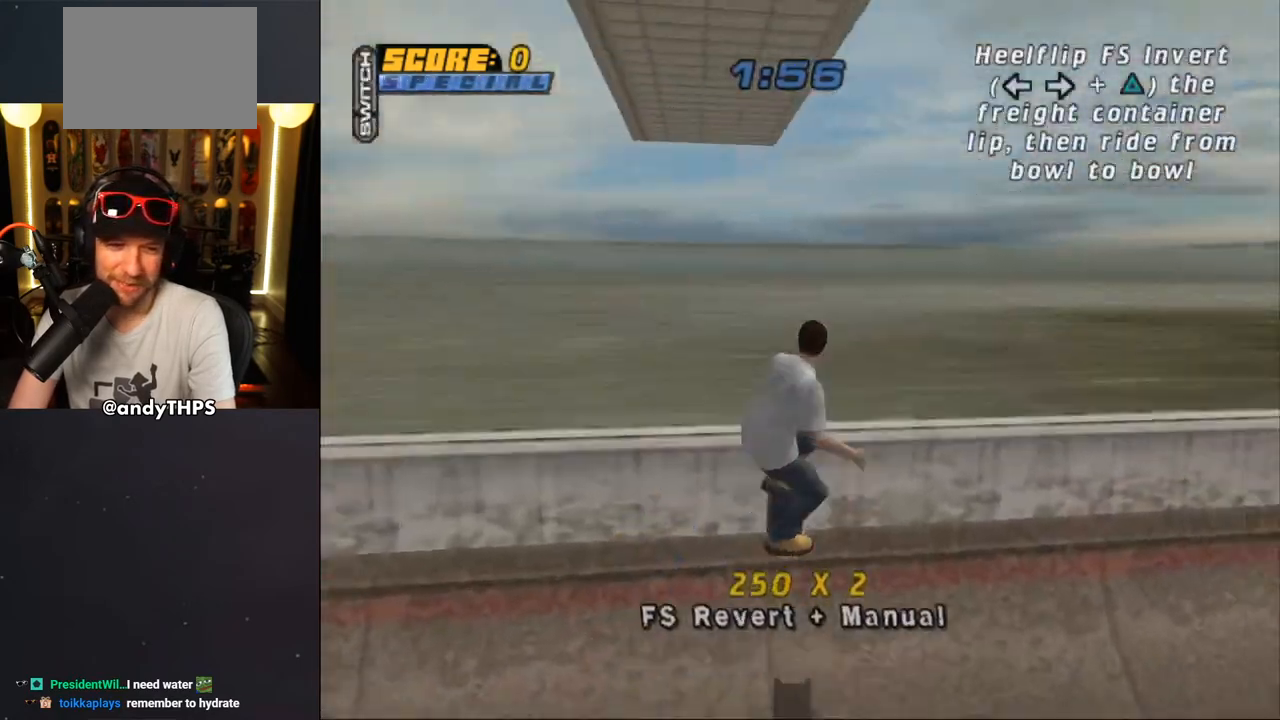
{"buttons": ["R1", "DPAD_RIGHT"], "left_stick": "center", "right_stick": "center", "events": [[17, "DPAD_RIGHT", "down"], [50, "DPAD_RIGHT", "up"], [67, "R1", "down"], [100, "CIRCLE", "down"], [100, "DPAD_RIGHT", "down"], [167, "CIRCLE", "up"], [217, "CIRCLE", "down"], [350, "CIRCLE", "up"]]}
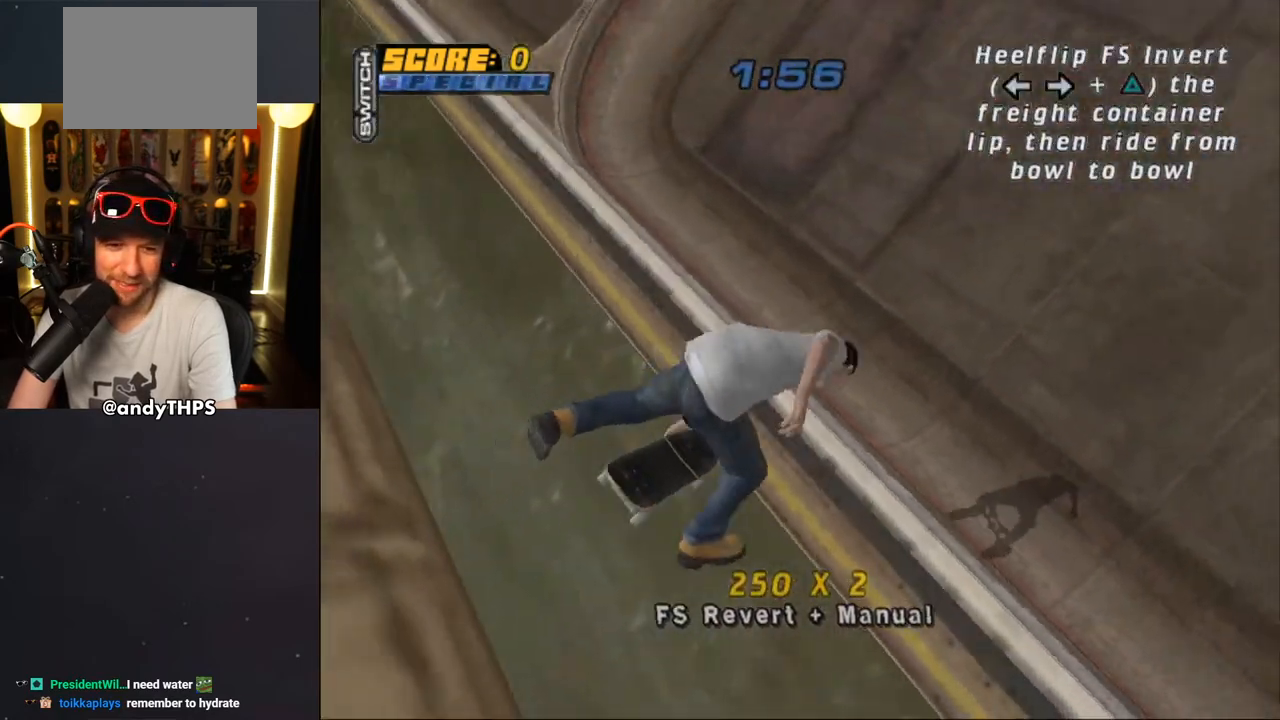
{"buttons": ["CROSS", "R1", "DPAD_RIGHT"], "left_stick": "center", "right_stick": "center", "events": [[17, "CROSS", "down"]]}
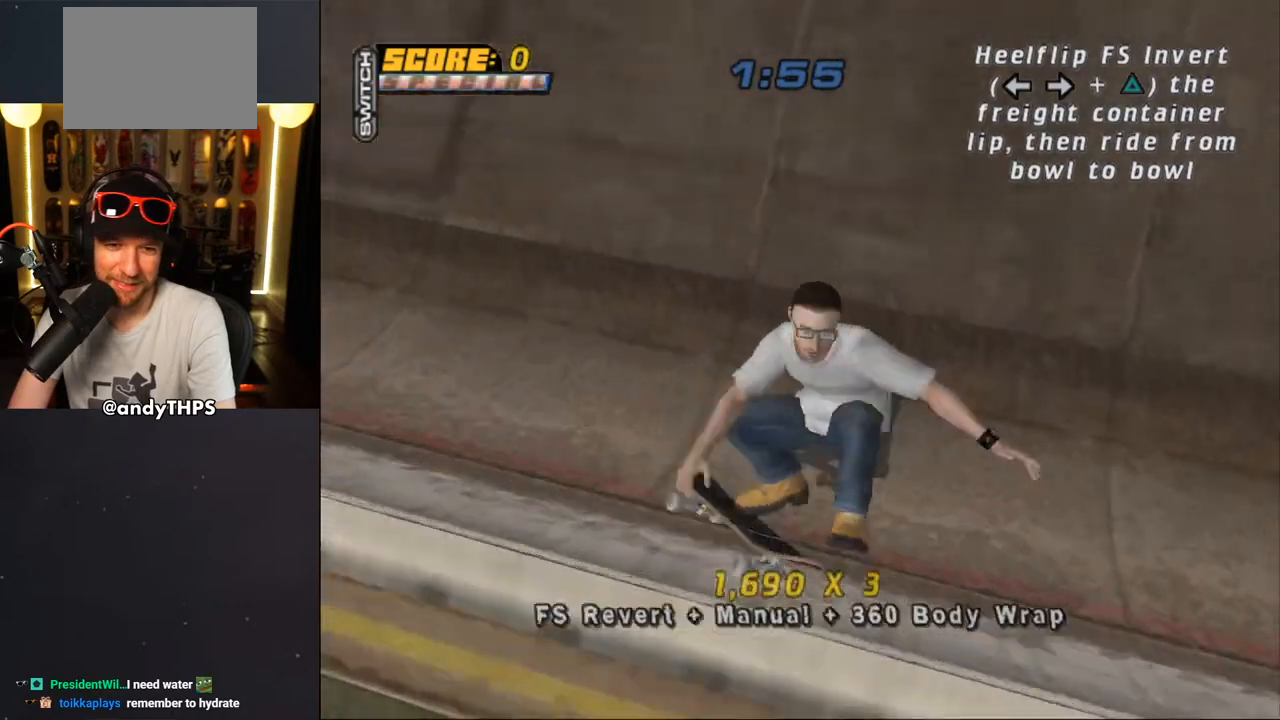
{"buttons": ["CROSS"], "left_stick": "center", "right_stick": "center", "events": [[17, "DPAD_RIGHT", "up"], [17, "R1", "up"], [267, "DPAD_RIGHT", "down"], [417, "DPAD_RIGHT", "up"]]}
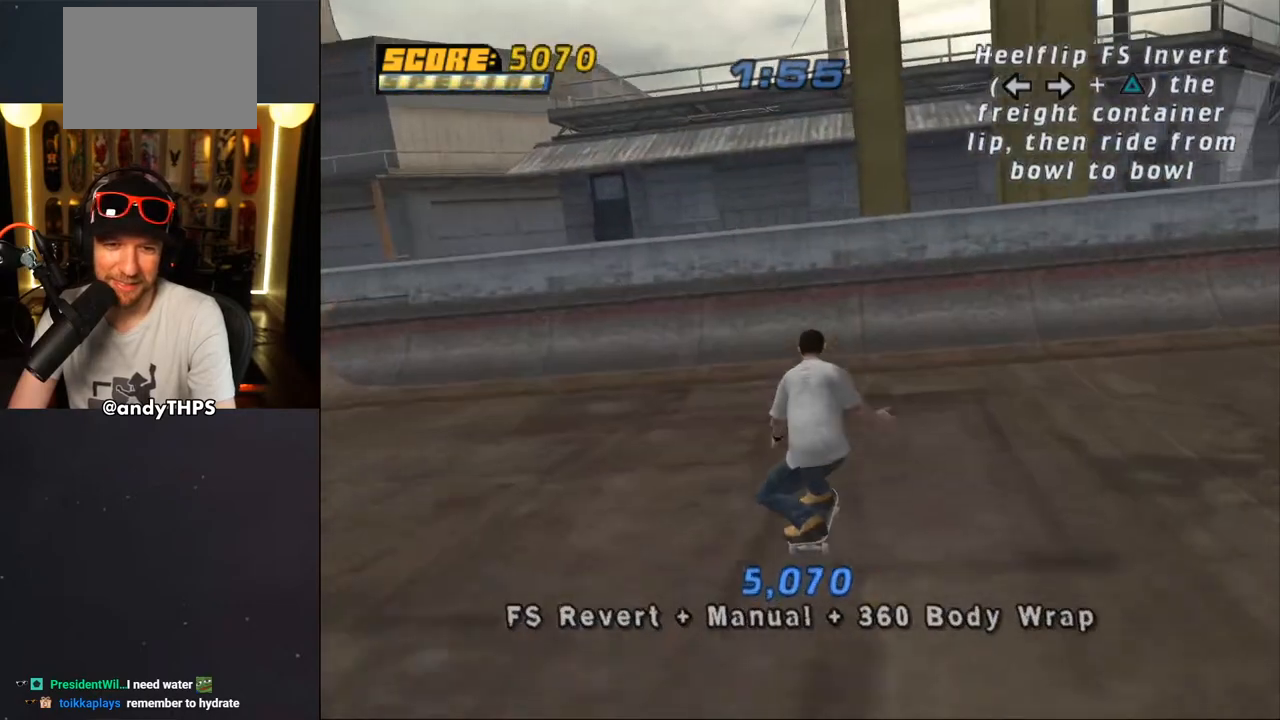
{"buttons": ["SQUARE", "R1", "DPAD_RIGHT"], "left_stick": "center", "right_stick": "center", "events": [[333, "DPAD_RIGHT", "down"], [400, "CROSS", "up"], [400, "DPAD_RIGHT", "up"], [450, "R1", "down"], [450, "SQUARE", "down"], [467, "DPAD_RIGHT", "down"]]}
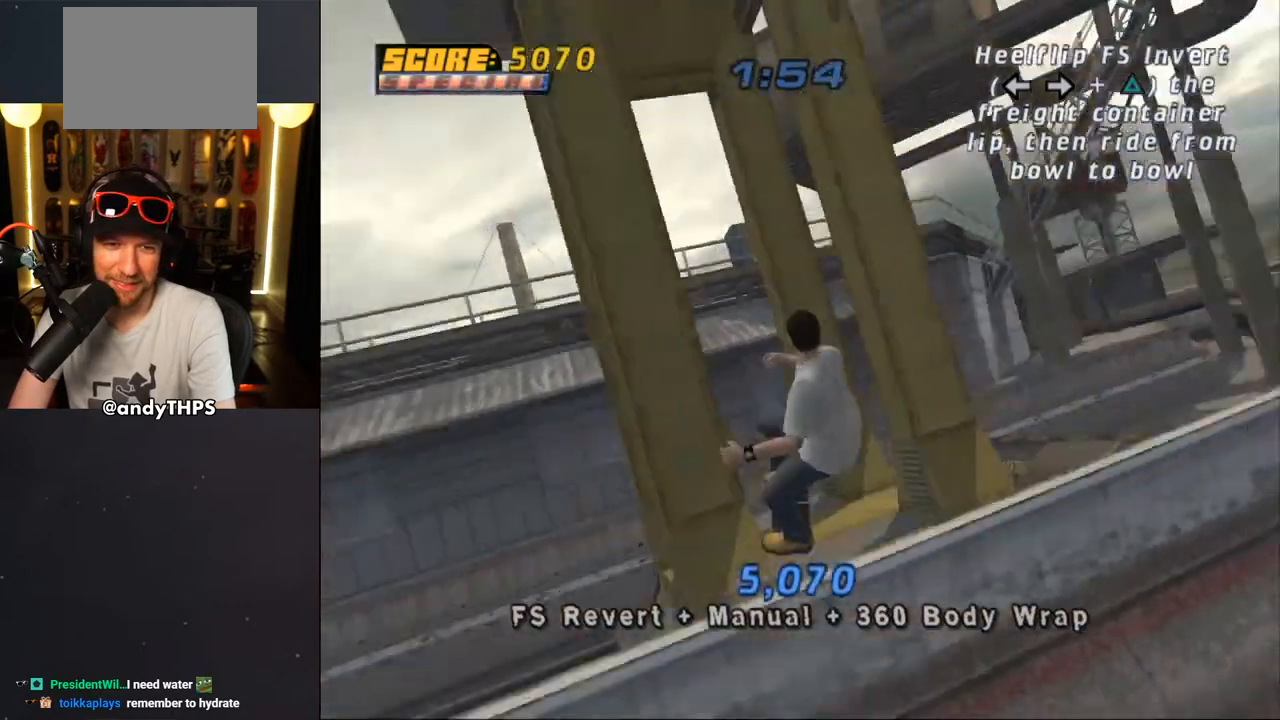
{"buttons": ["CROSS"], "left_stick": "center", "right_stick": "center", "events": [[33, "SQUARE", "up"], [67, "SQUARE", "down"], [217, "DPAD_RIGHT", "up"], [233, "SQUARE", "up"], [250, "R1", "up"], [267, "CROSS", "down"]]}
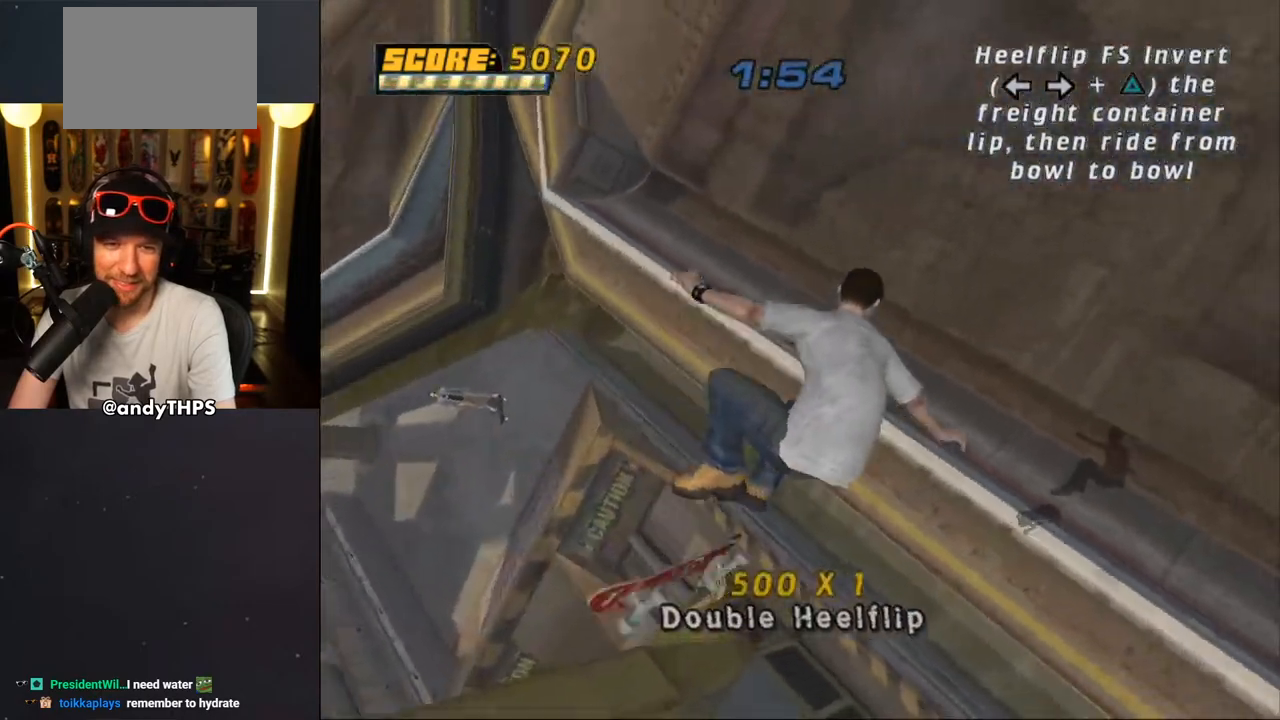
{"buttons": ["CROSS"], "left_stick": "center", "right_stick": "center", "events": []}